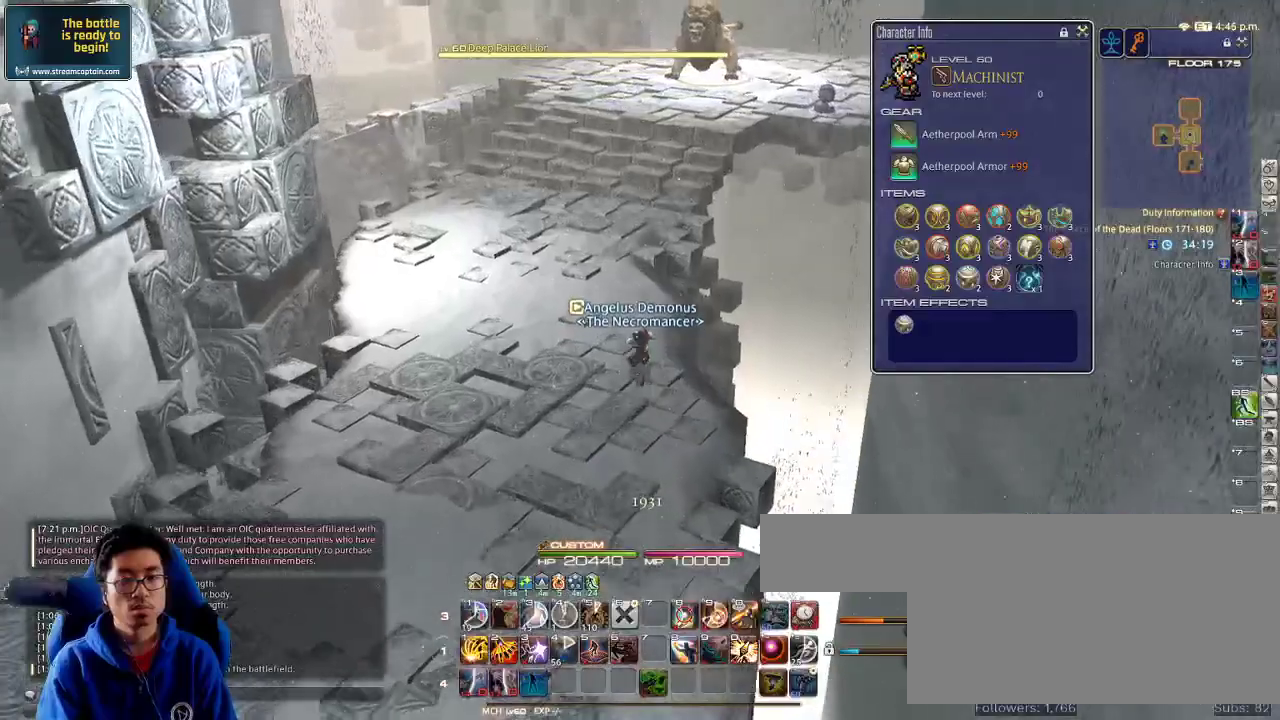
Gameplay with keyboard; each line is a JSON object with the keys held at the frame after it. "events" lists presses ("down") and releases ("up") of ".", "/", "0", "1", "2", "3", "4", "5", "6", "7", "8", "9", "a", "alt_l", "alt_r", "b", "backslash", "backspace", "c", "caps_lock", "comma", "ctrl", "d", "down", "e", "equals", "escape", "f", "f1", "f10", "f11", "f12", "f2", "f3", "f4", "f5", "f6", "f7", "f8", "f9", "g", "h", "i", "j", "k", "l", "lbracket", "left", "m", "minus", "n", "o", "p", "q", "quote", "r", "rbracket", "return", "right", "s", "semicolon", "shift_l", "shift_r", "space", "super", "t", "tab", "tilde", "u", "up", "v", "w", "x", "y" and "z" between this image and that frame as [ms after this image, input, new state], when the widget could be followed in between. No other keys are recorded. Mouse input is not recorded.
{"keys": ["0", "space", "w"], "events": [[166, "a", "down"], [300, "a", "up"], [366, "0", "down"], [400, "space", "down"], [433, "0", "up"], [466, "0", "down"]]}
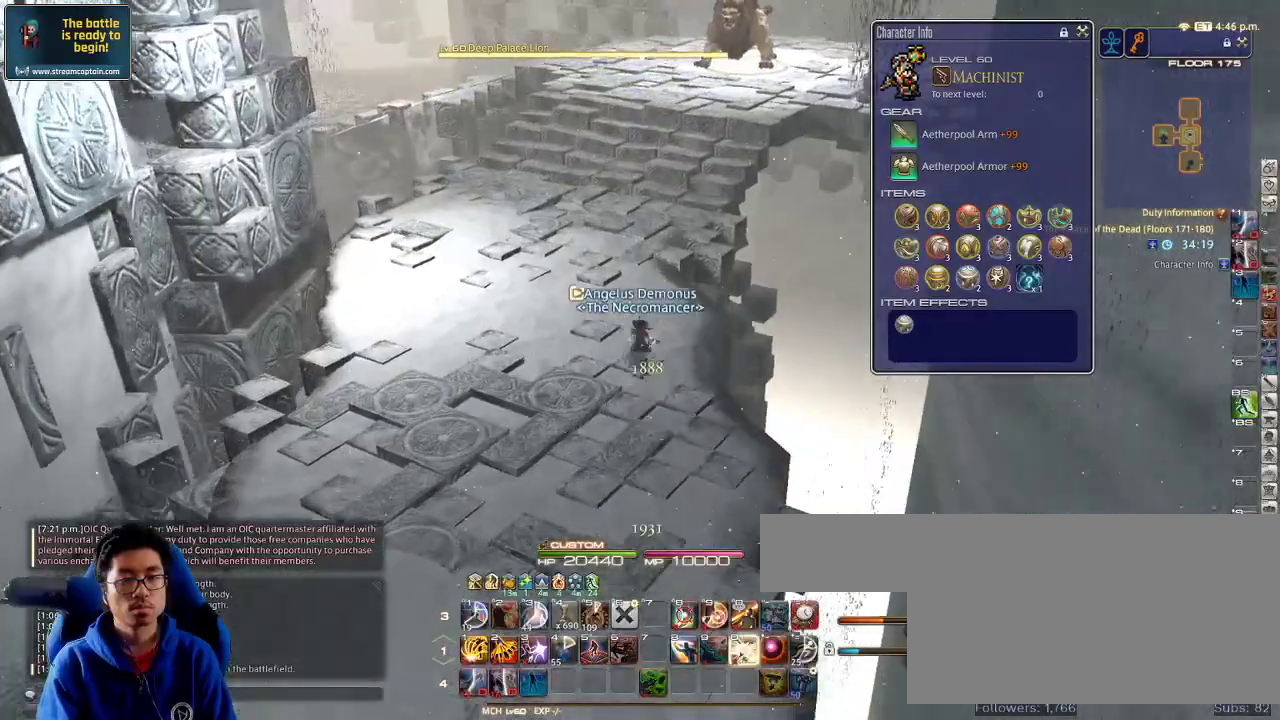
{"keys": ["0", "w"], "events": [[33, "space", "up"], [66, "0", "up"], [100, "0", "down"], [233, "0", "up"], [266, "0", "down"], [366, "0", "up"], [433, "0", "down"]]}
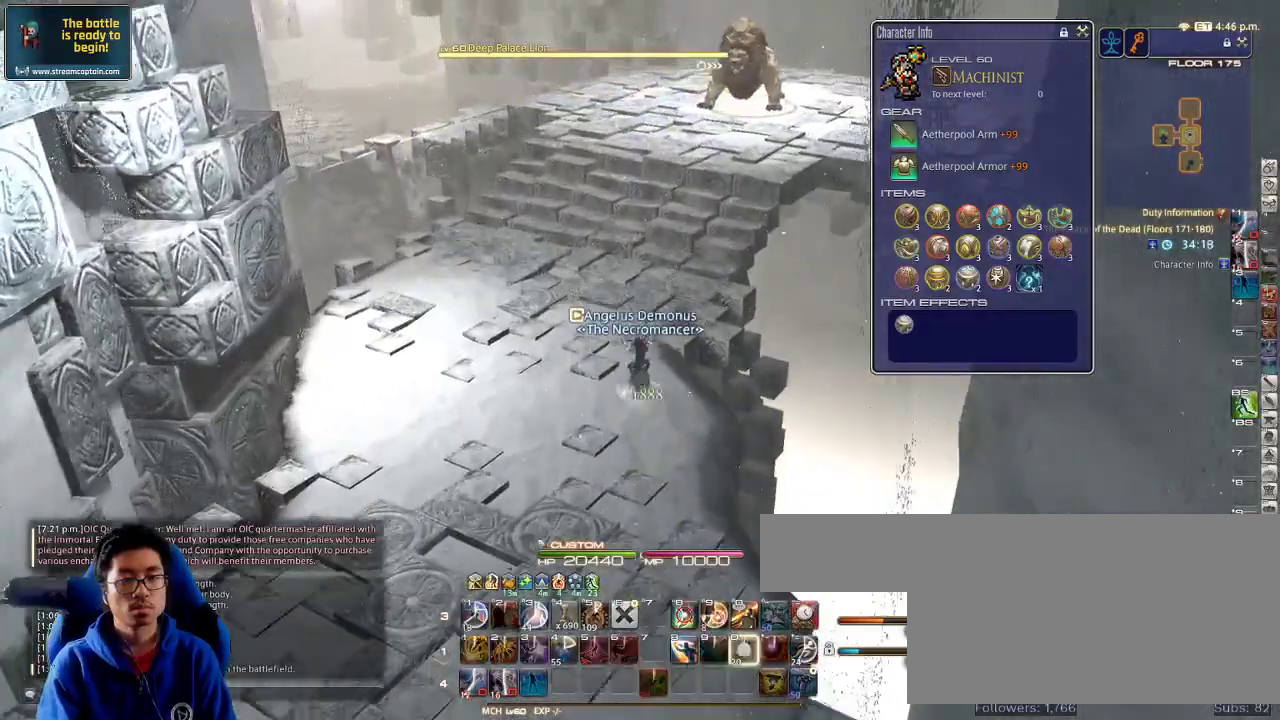
{"keys": ["rbracket", "w"], "events": [[33, "0", "up"], [100, "0", "down"], [166, "0", "up"], [233, "0", "down"], [300, "0", "up"], [366, "rbracket", "down"]]}
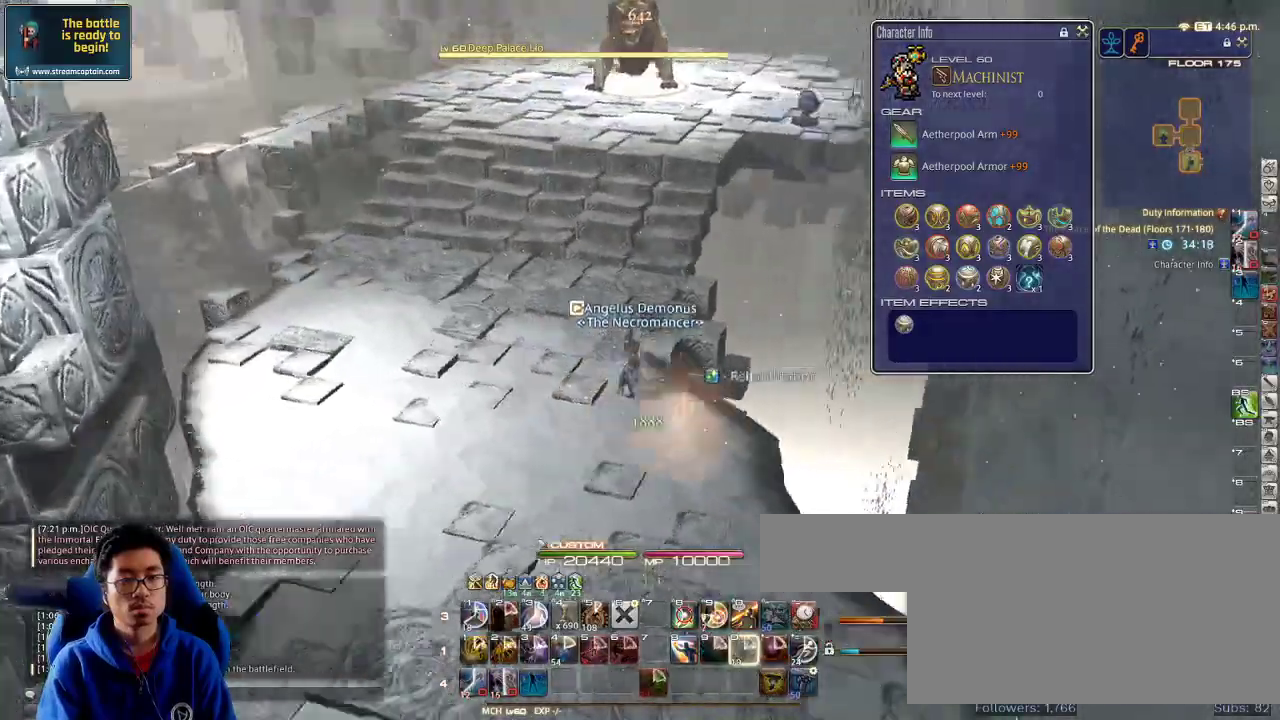
{"keys": ["alt_r", "d"], "events": [[33, "w", "up"], [166, "d", "down"], [166, "s", "down"], [433, "s", "up"], [466, "rbracket", "up"], [500, "alt_r", "down"]]}
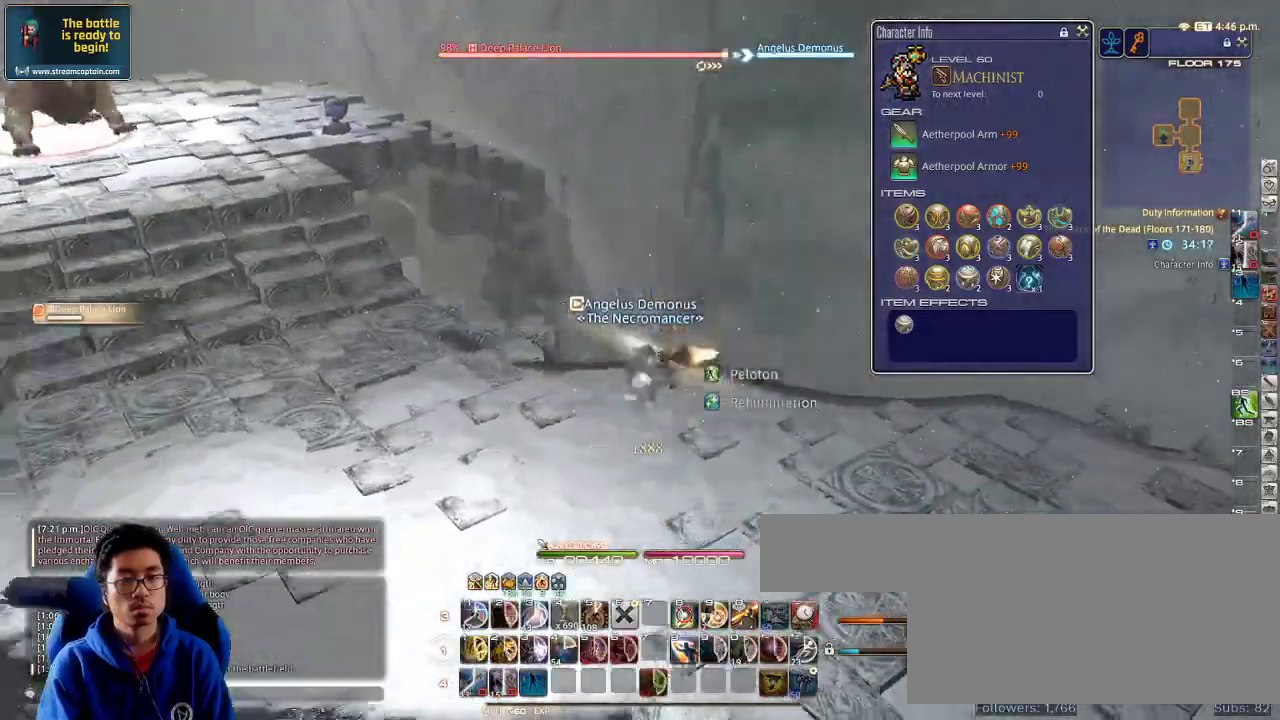
{"keys": ["rbracket"], "events": [[66, "d", "up"], [66, "w", "down"], [100, "w", "up"], [133, "4", "down"], [200, "4", "up"], [266, "4", "down"], [300, "4", "up"], [333, "4", "down"], [466, "4", "up"], [500, "alt_r", "up"], [500, "rbracket", "down"]]}
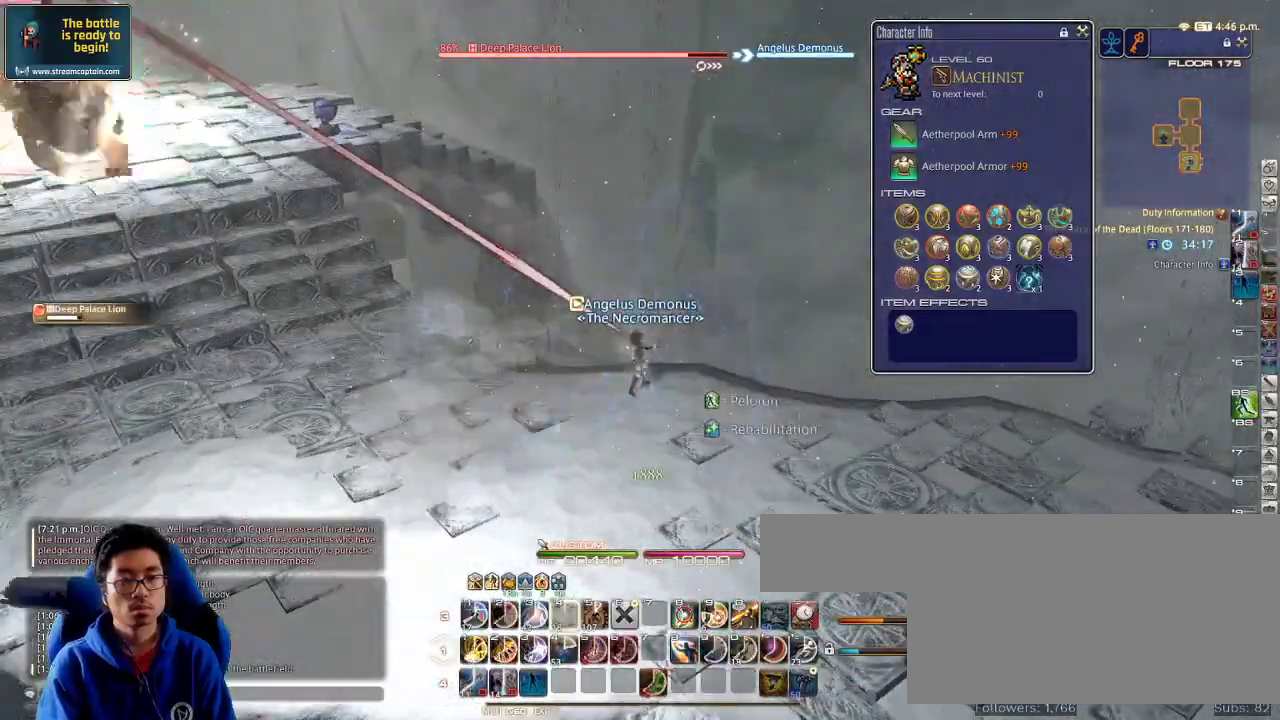
{"keys": ["d", "rbracket", "w"], "events": [[100, "d", "down"], [300, "w", "down"]]}
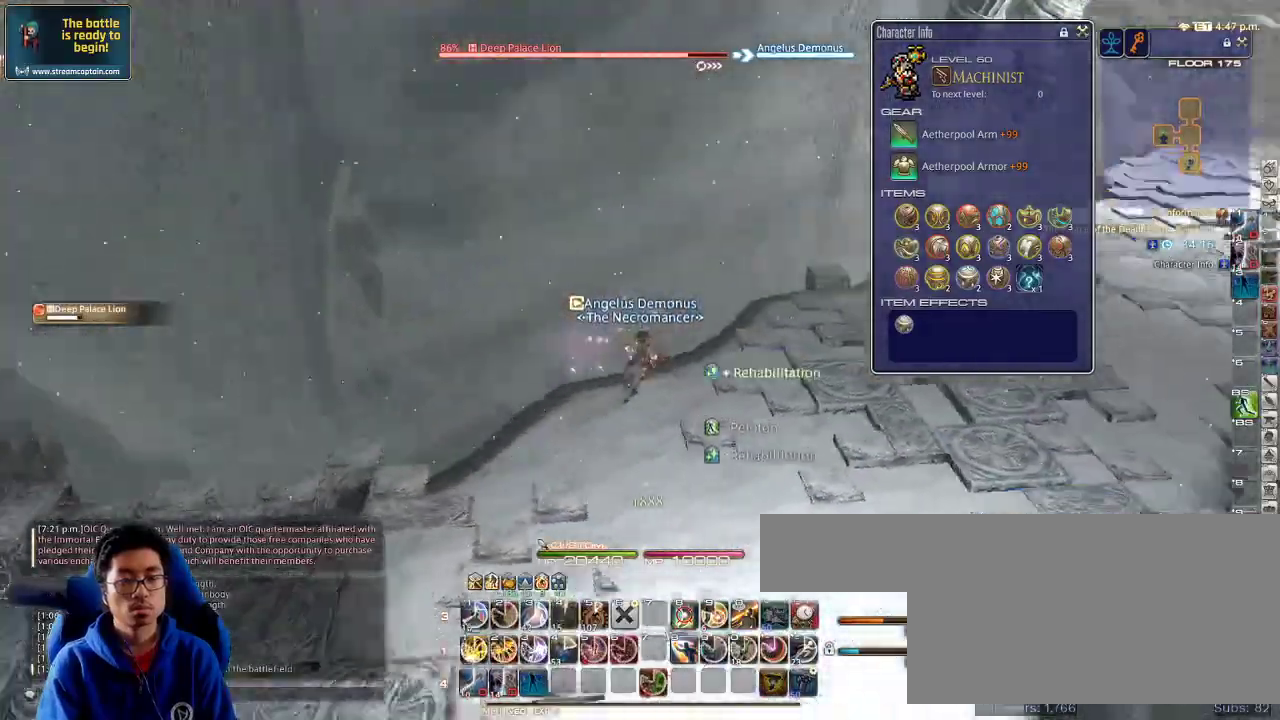
{"keys": ["w"], "events": [[233, "d", "up"], [366, "rbracket", "up"]]}
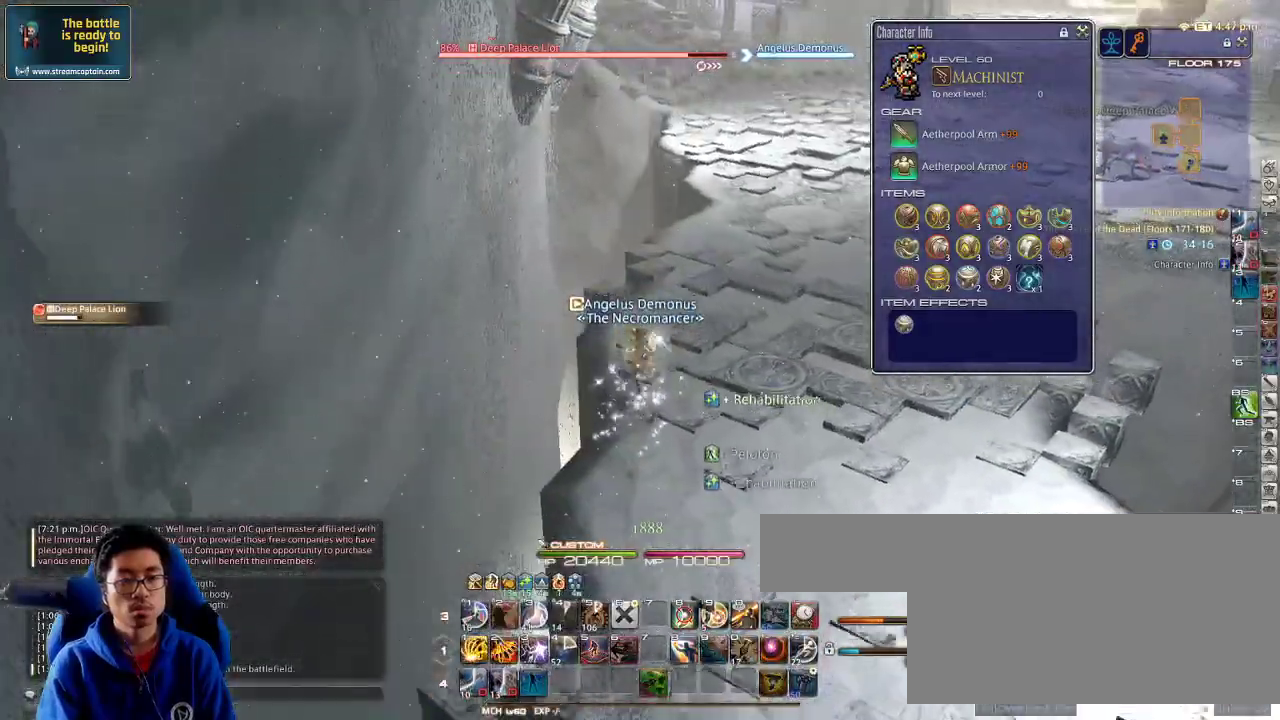
{"keys": ["d", "w"], "events": [[33, "shift_r", "down"], [300, "minus", "down"], [466, "d", "down"], [466, "minus", "up"], [466, "shift_r", "up"]]}
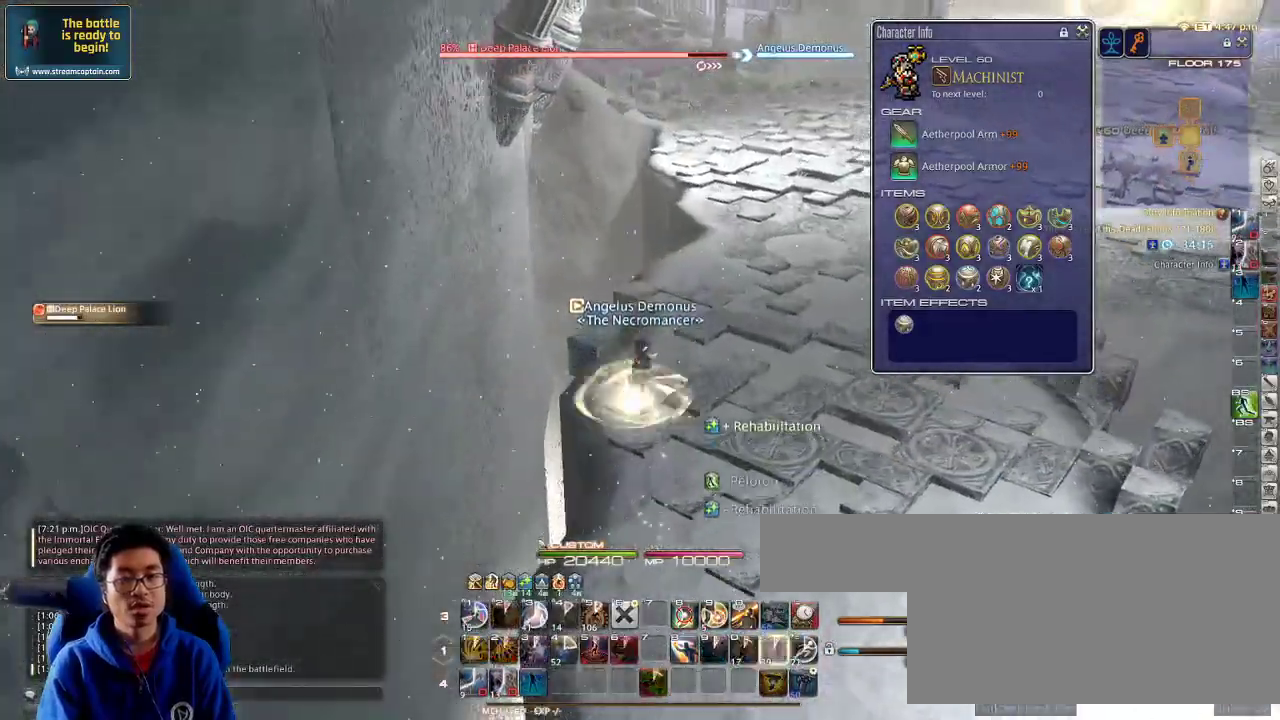
{"keys": ["w"], "events": [[100, "d", "up"], [166, "rbracket", "down"], [233, "rbracket", "up"]]}
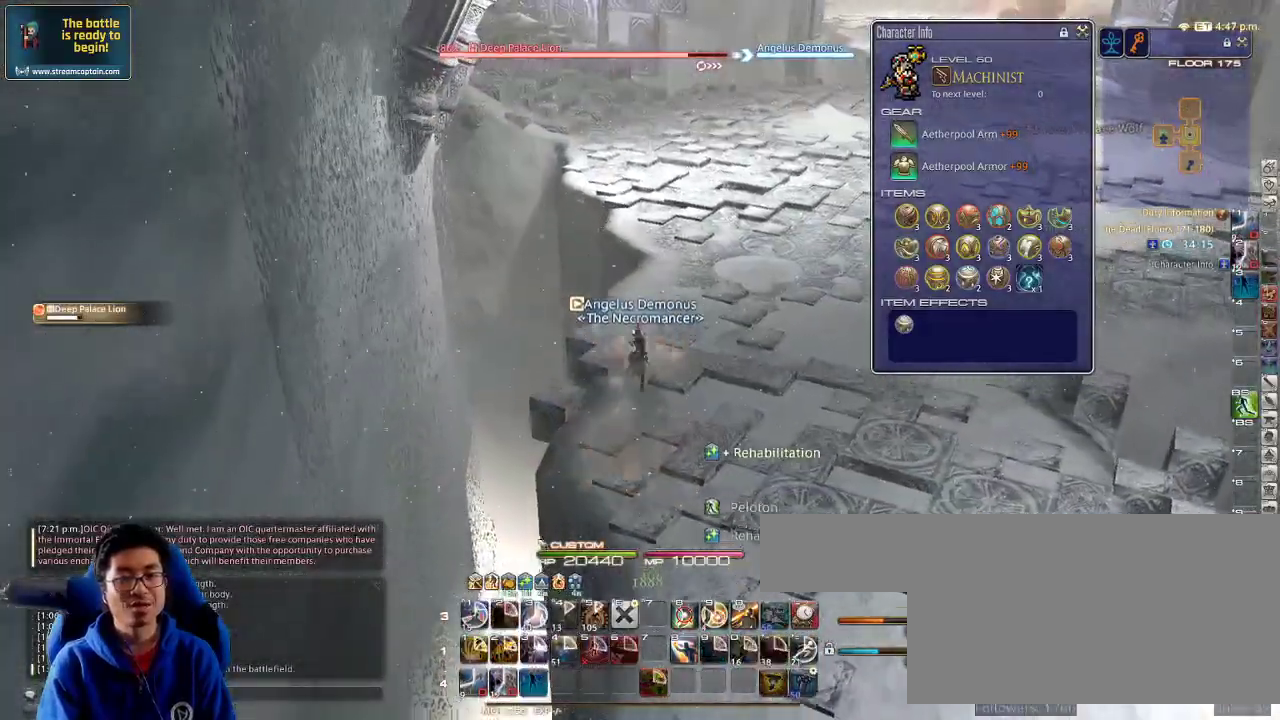
{"keys": ["w"], "events": [[366, "minus", "down"], [433, "minus", "up"]]}
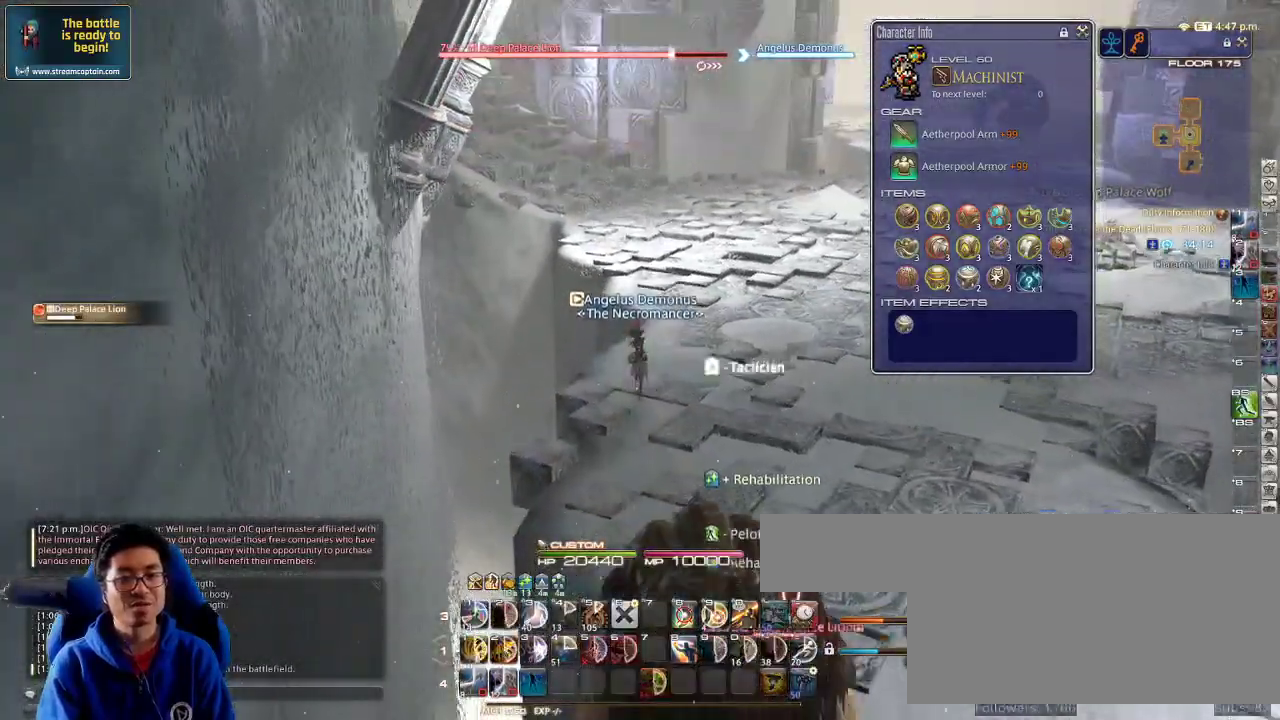
{"keys": ["rbracket", "w"], "events": [[133, "d", "down"], [133, "p", "down"], [233, "p", "up"], [300, "1", "down"], [300, "lbracket", "down"], [333, "d", "up"], [400, "1", "up"], [433, "1", "down"], [433, "lbracket", "up"], [500, "1", "up"], [500, "rbracket", "down"]]}
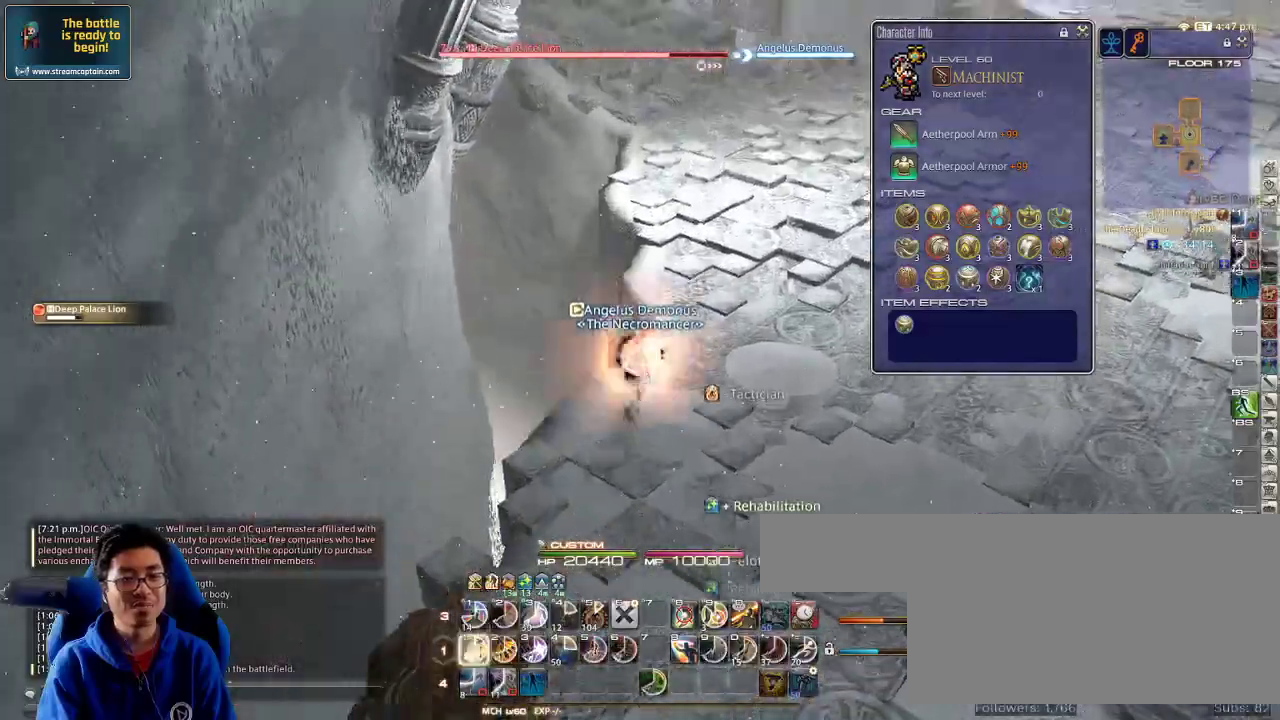
{"keys": ["1", "p", "w"], "events": [[33, "1", "down"], [133, "1", "up"], [133, "rbracket", "up"], [166, "1", "down"], [266, "1", "up"], [333, "1", "down"], [400, "1", "up"], [433, "1", "down"], [433, "p", "down"]]}
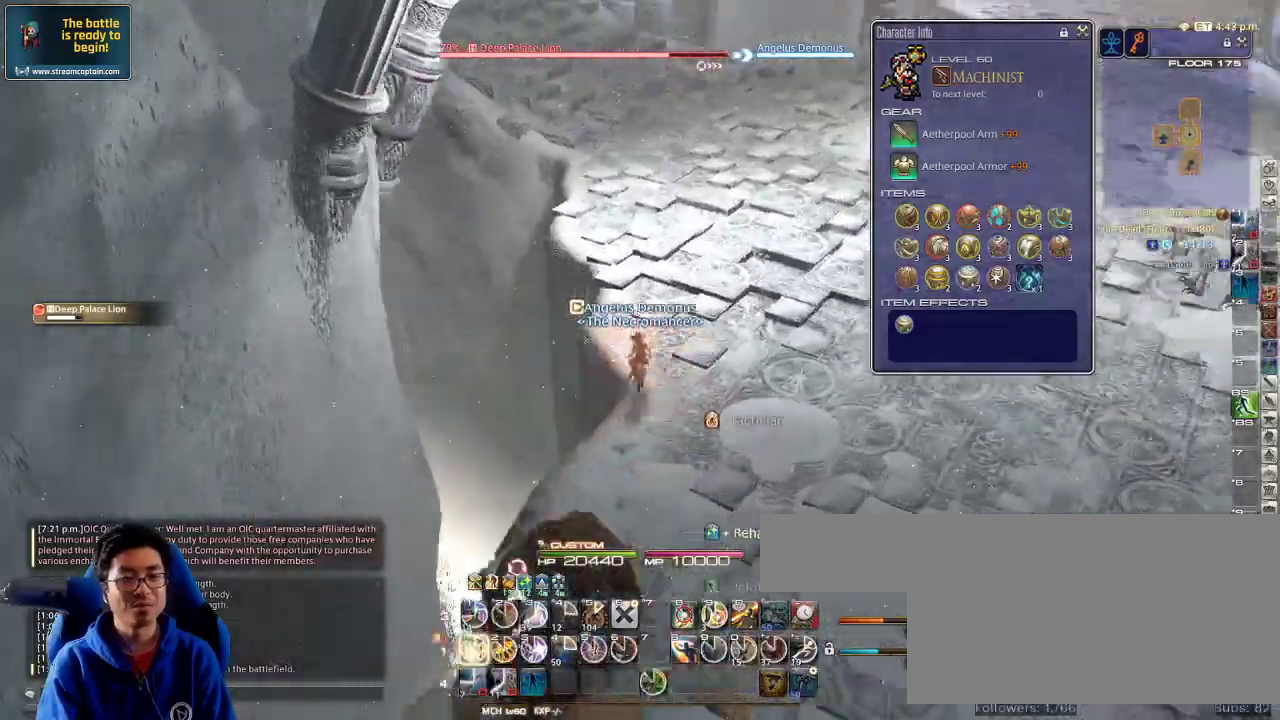
{"keys": ["1", "w"], "events": [[33, "1", "up"], [66, "1", "down"], [100, "p", "up"], [133, "1", "up"], [200, "1", "down"], [300, "1", "up"], [333, "1", "down"], [400, "1", "up"], [466, "1", "down"]]}
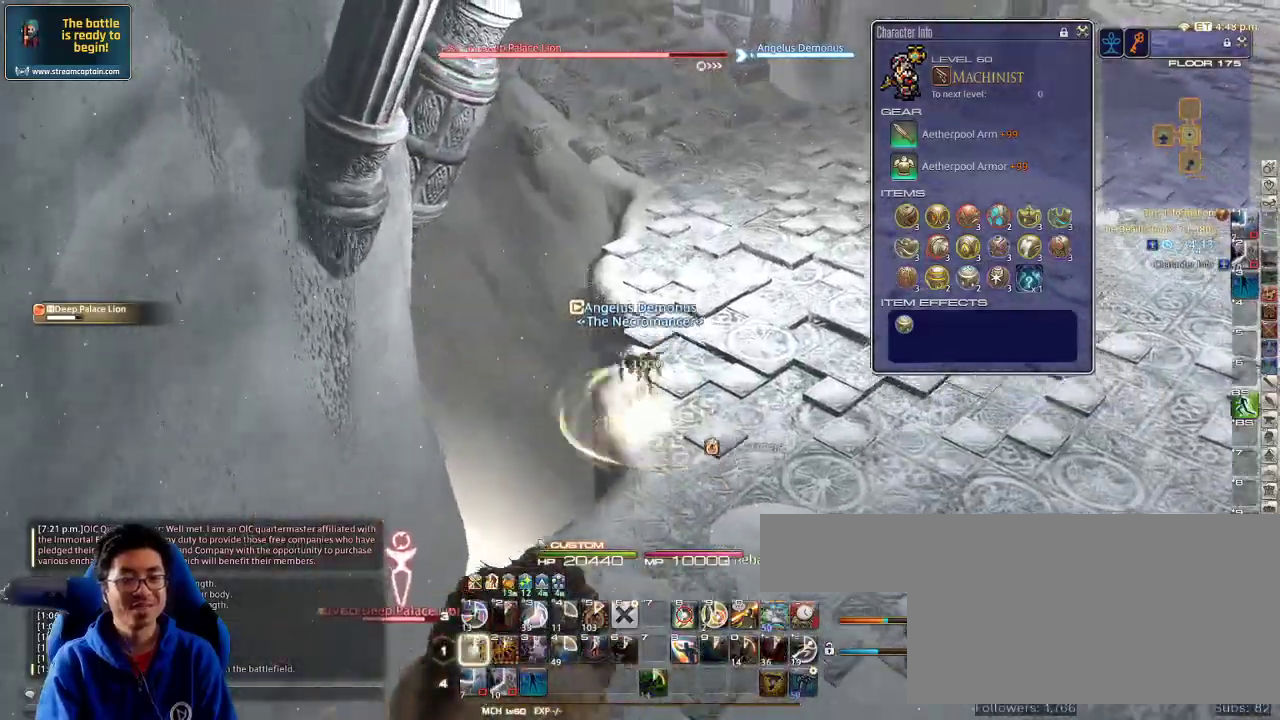
{"keys": ["1", "w"], "events": [[33, "minus", "down"], [133, "minus", "up"], [333, "1", "up"], [366, "1", "down"], [466, "1", "up"], [500, "1", "down"]]}
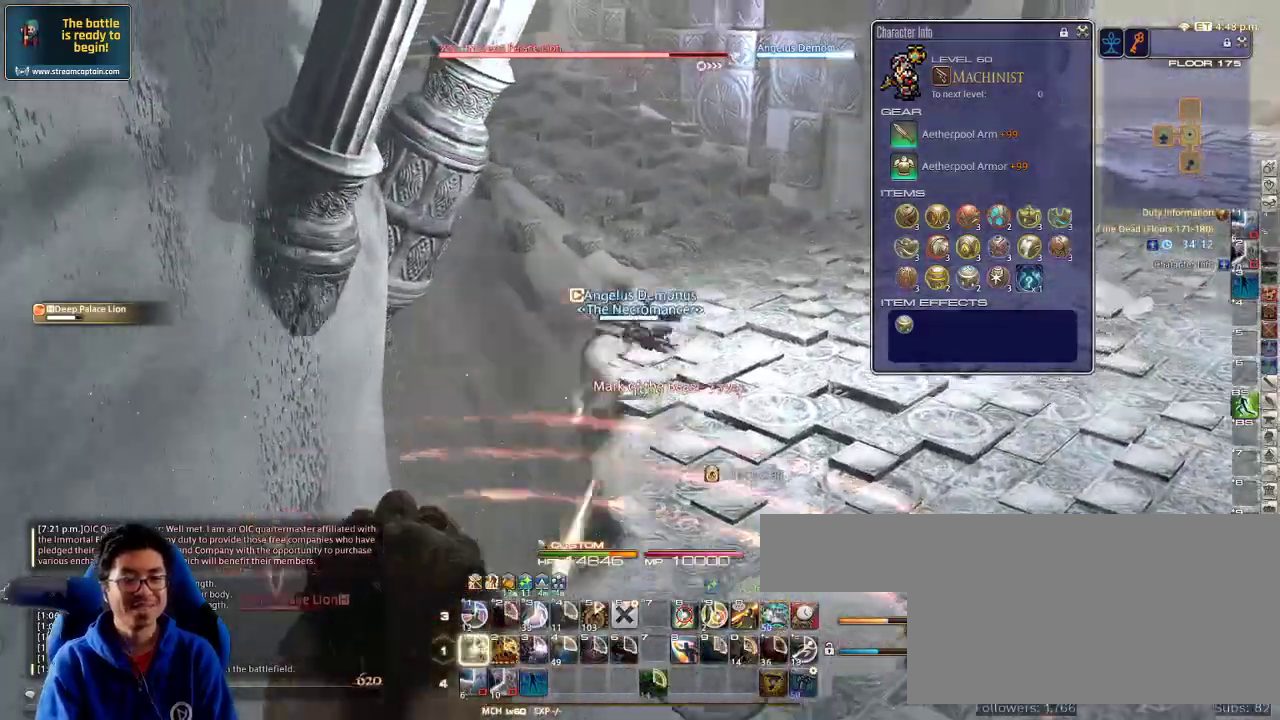
{"keys": ["d", "w"], "events": [[33, "p", "down"], [100, "1", "up"], [166, "p", "up"], [200, "p", "down"], [233, "d", "down"], [366, "p", "up"]]}
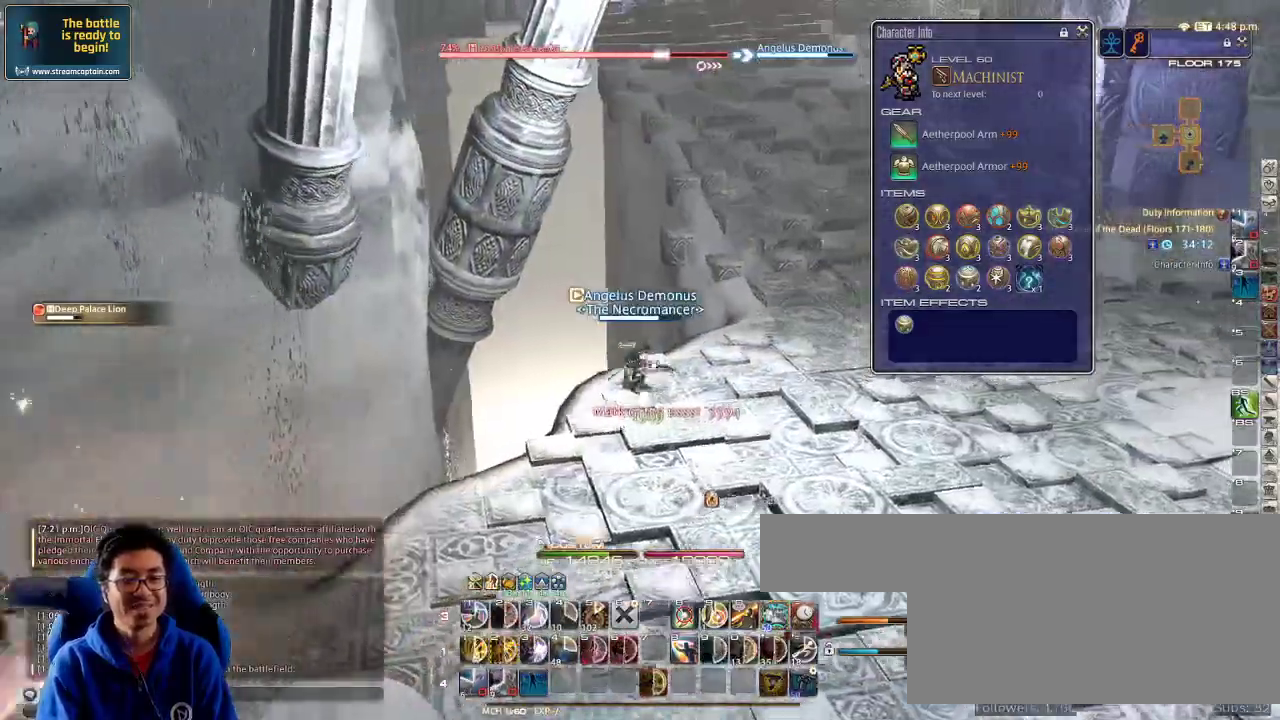
{"keys": ["d", "p", "w"], "events": [[133, "p", "down"], [233, "p", "up"], [300, "p", "down"]]}
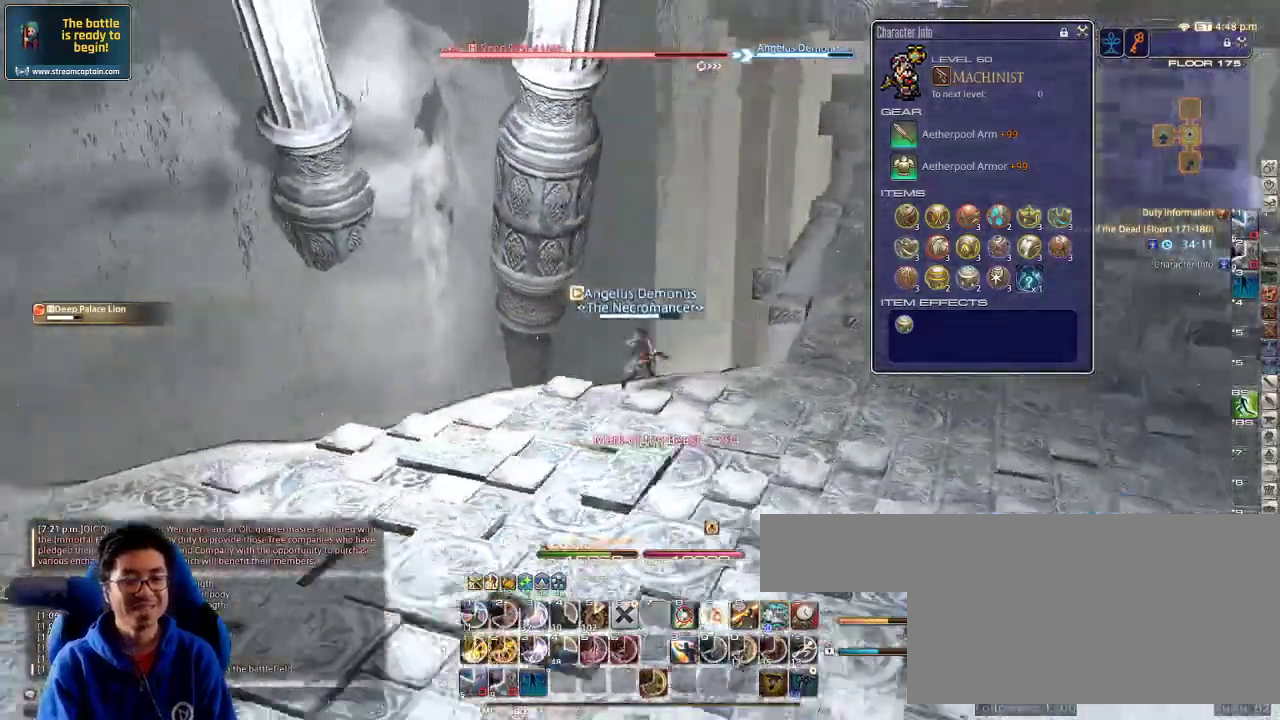
{"keys": ["2", "d", "p", "s"], "events": [[100, "w", "up"], [366, "s", "down"], [400, "2", "down"]]}
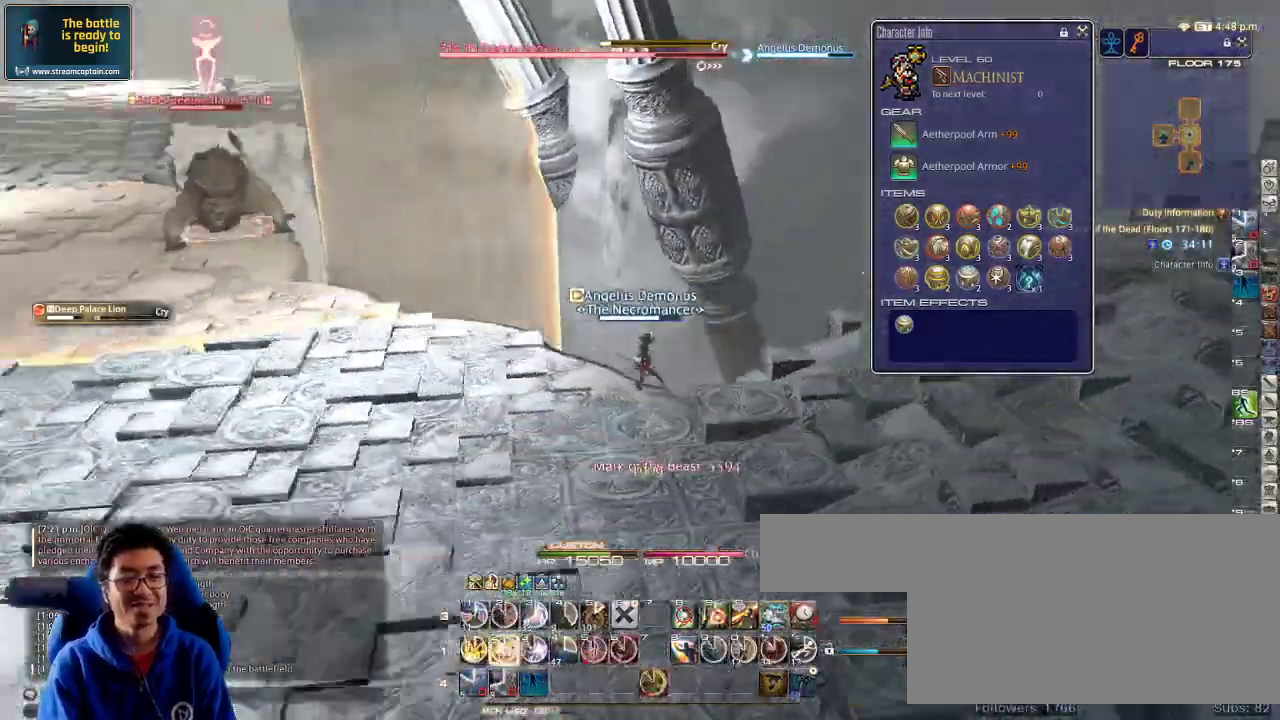
{"keys": ["lbracket", "p", "s"], "events": [[100, "2", "up"], [133, "2", "down"], [233, "2", "up"], [266, "2", "down"], [333, "2", "up"], [400, "2", "down"], [466, "d", "up"], [466, "lbracket", "down"], [500, "2", "up"]]}
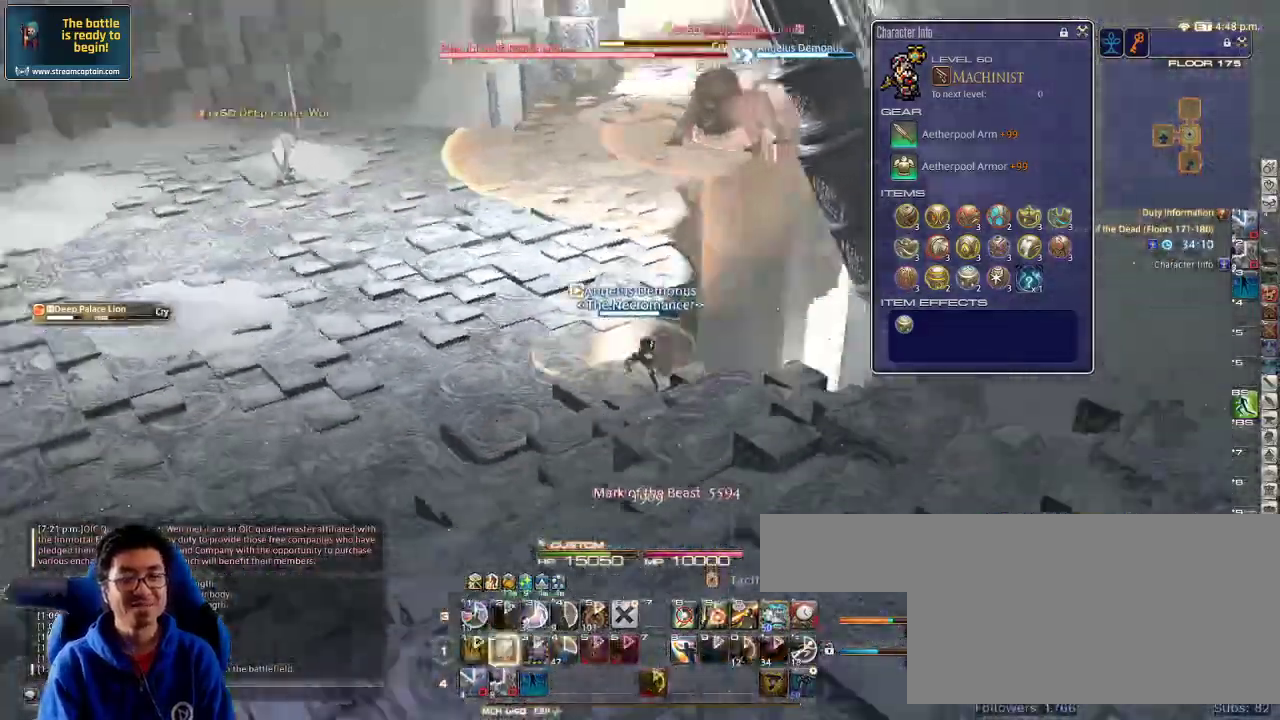
{"keys": ["d", "s"], "events": [[66, "lbracket", "up"], [66, "p", "up"], [333, "d", "down"], [366, "p", "down"], [466, "p", "up"]]}